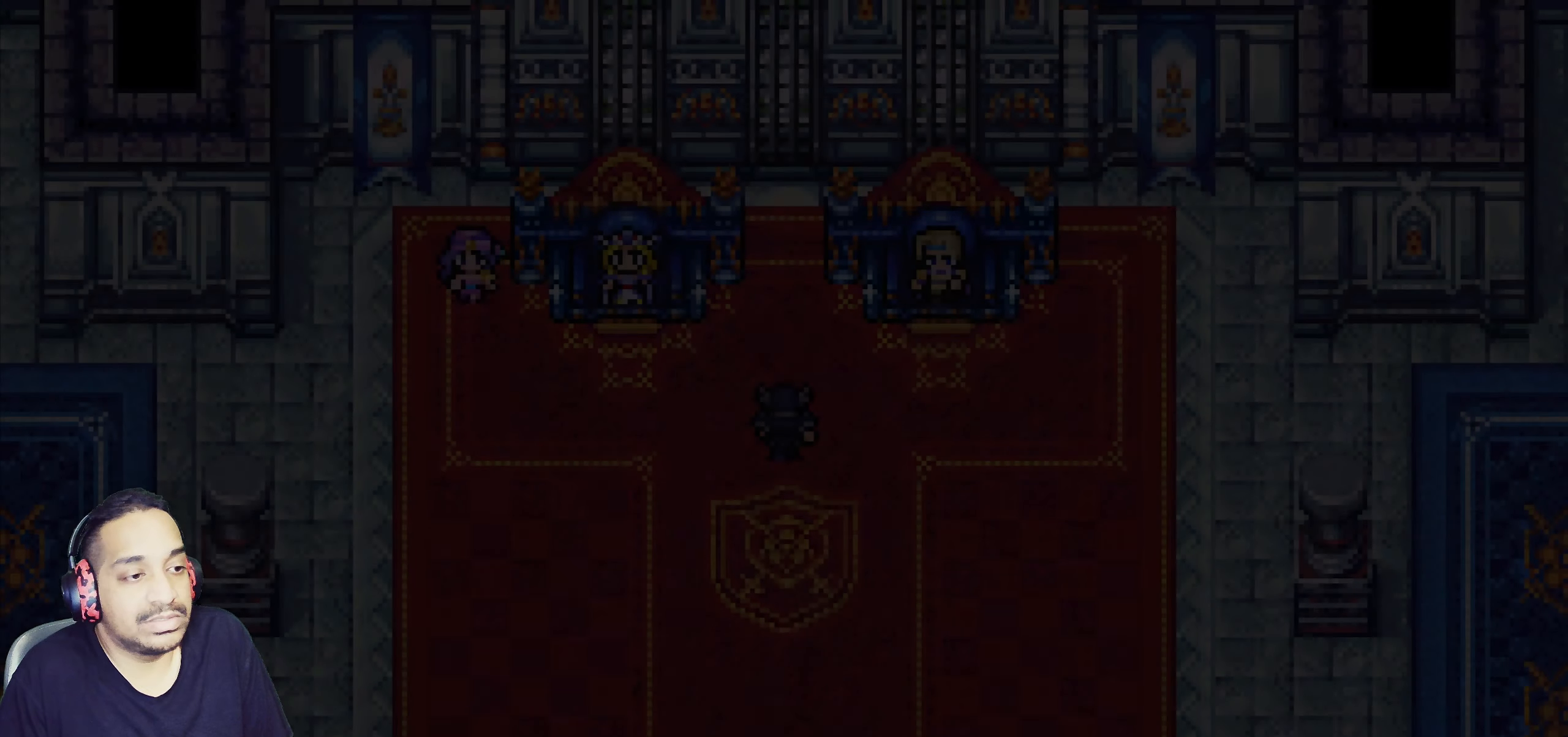
Gameplay with a controller (PlayStation layout); each line is a JSON object with the inputs held at the frame after it. "events" lists button and stick changes between this image and that frame as [ms after this image, input, new state], when the widget could be followed in between. Not read: L3 R3 right_stick.
{"buttons": [], "left_stick": "left", "events": [[416, "left_stick", "left"]]}
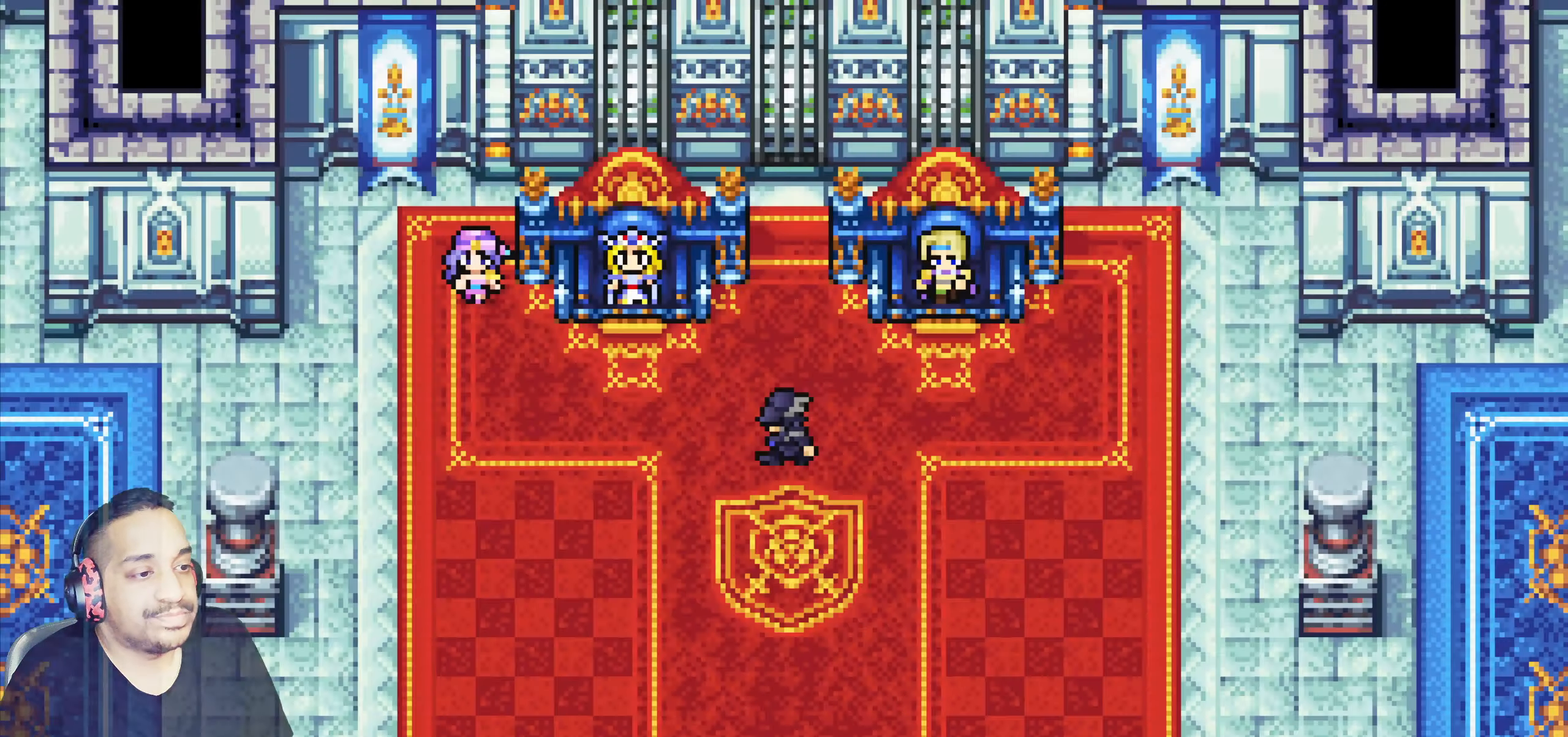
{"buttons": [], "left_stick": "center", "events": [[66, "left_stick", "center"], [333, "left_stick", "right"], [466, "left_stick", "center"]]}
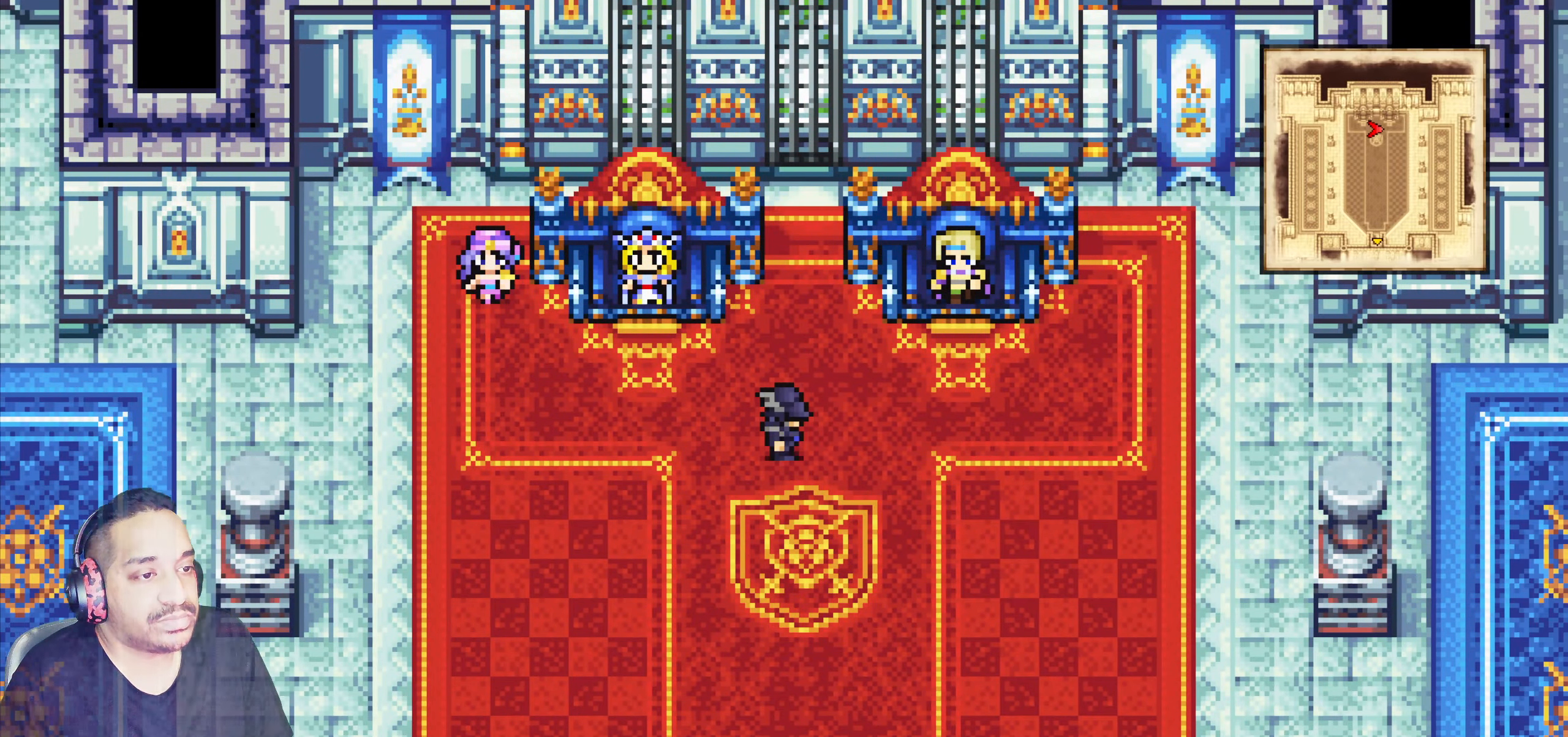
{"buttons": [], "left_stick": "center", "events": [[333, "SQUARE", "down"], [466, "SQUARE", "up"]]}
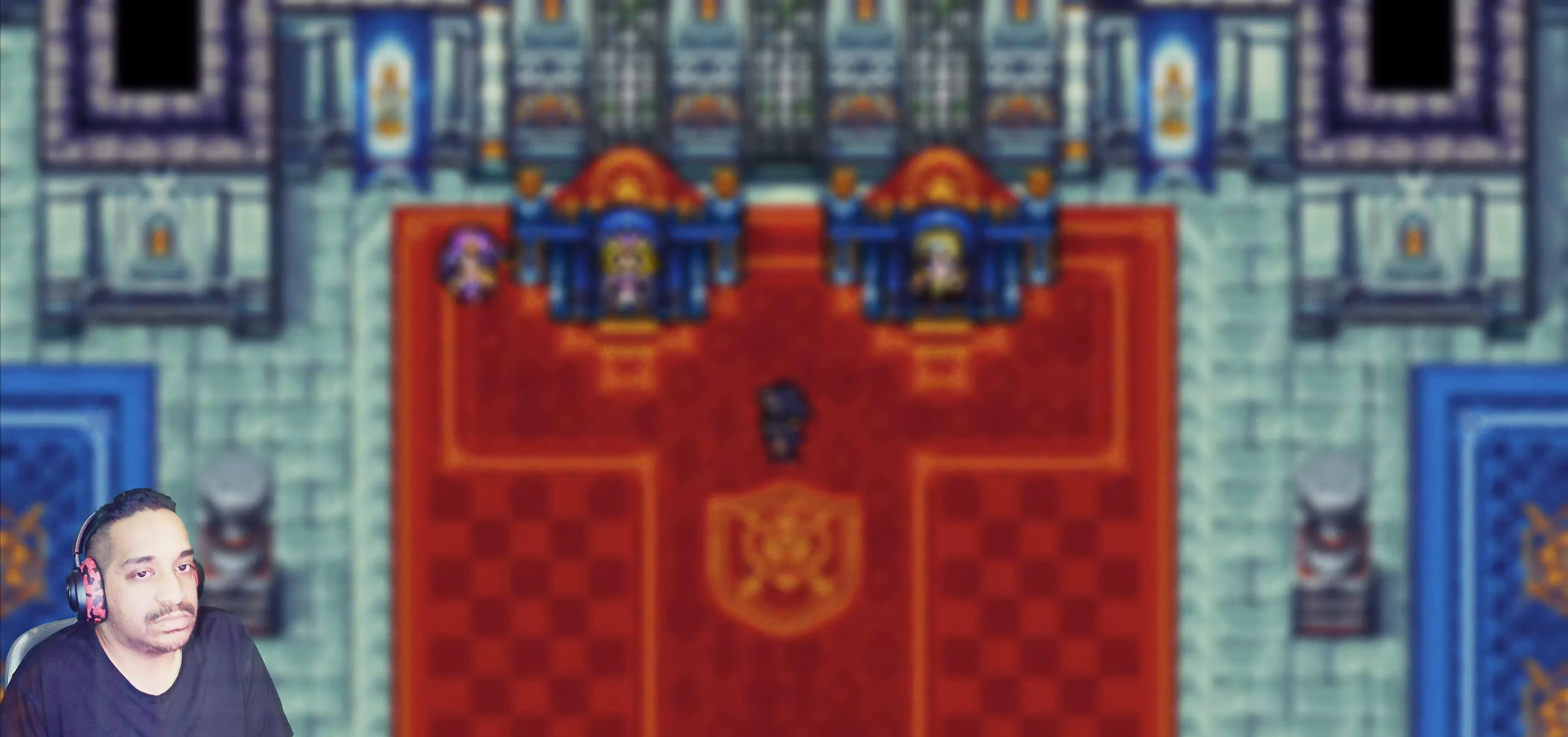
{"buttons": [], "left_stick": "center", "events": [[283, "CROSS", "down"], [450, "CROSS", "up"]]}
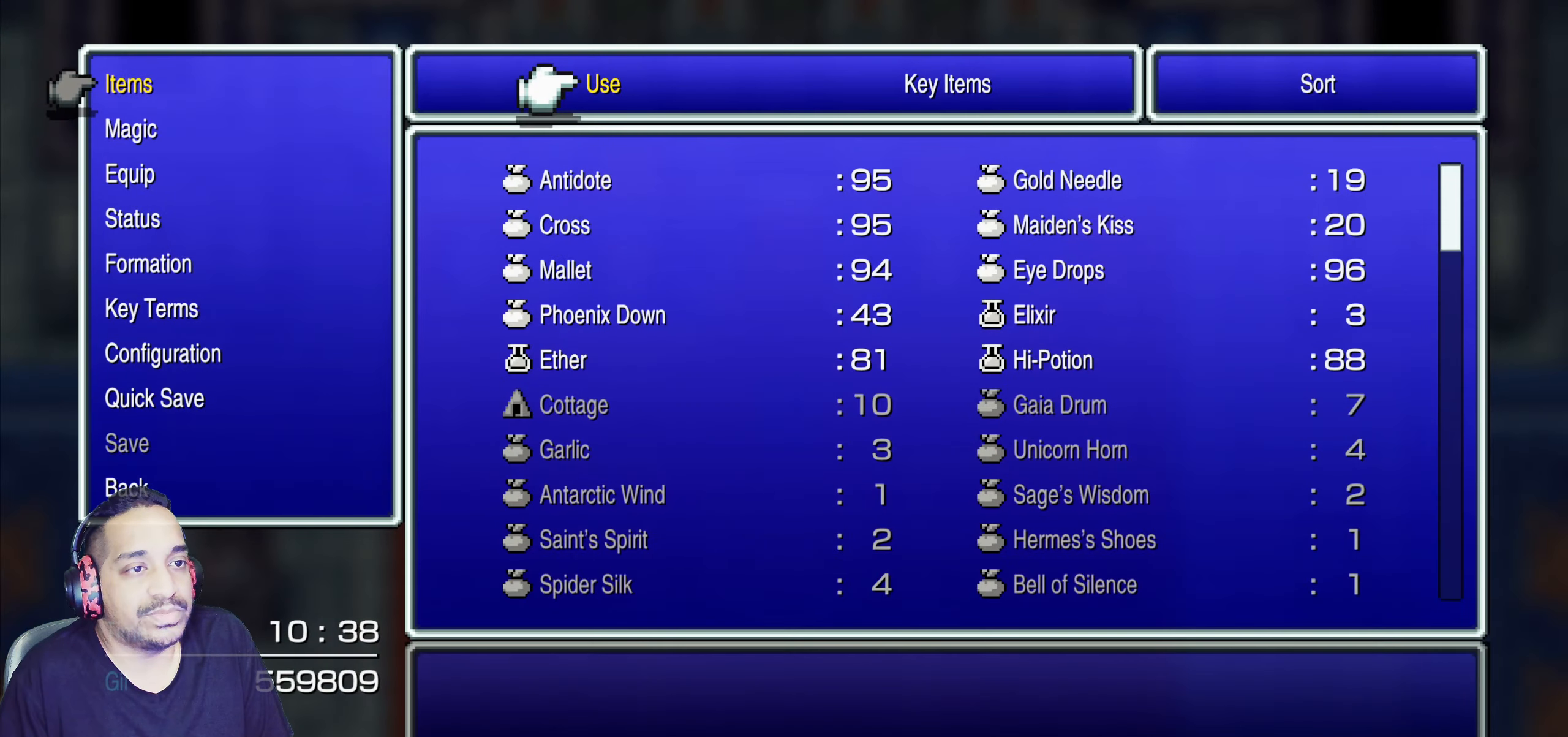
{"buttons": [], "left_stick": "center", "events": [[116, "CROSS", "down"], [300, "CROSS", "up"]]}
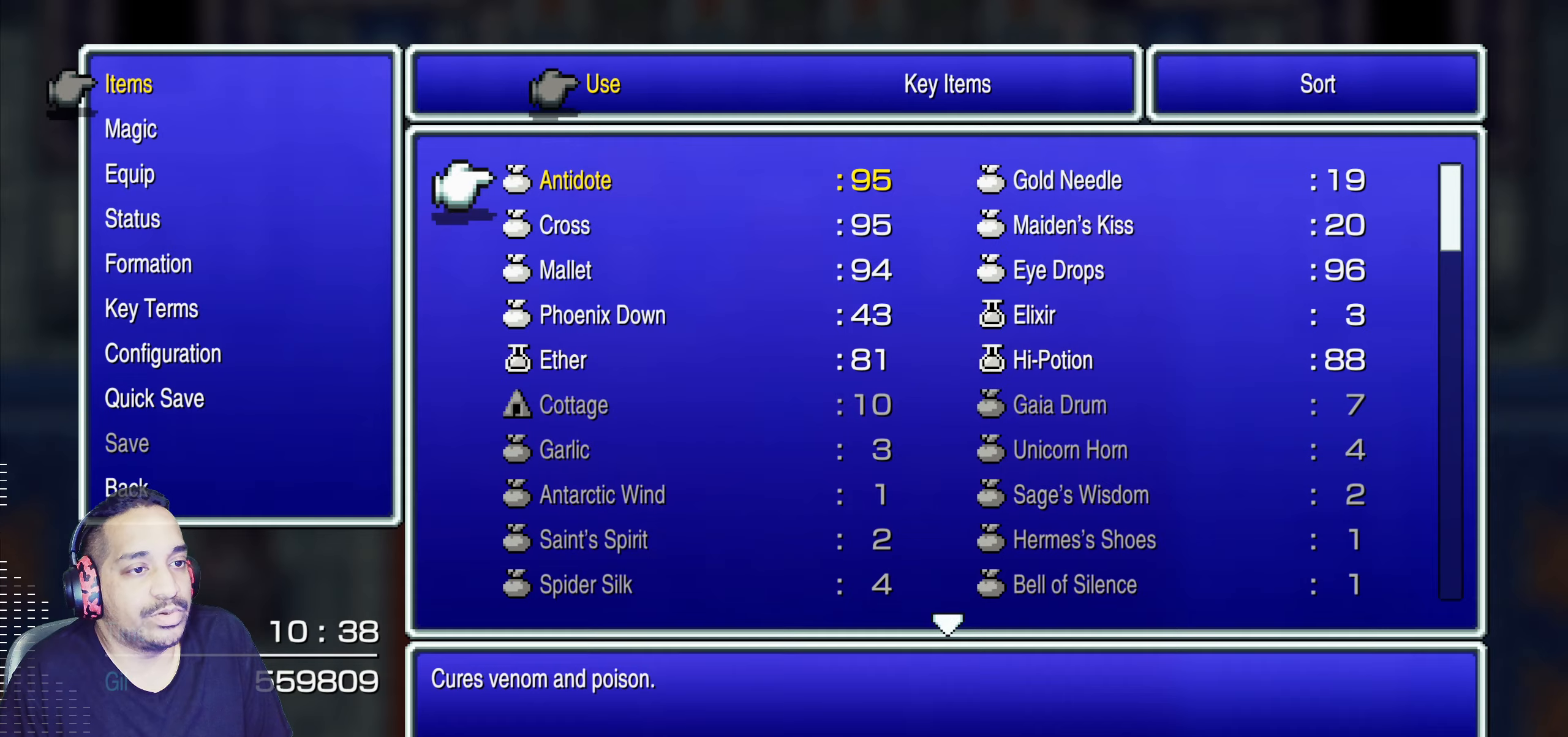
{"buttons": [], "left_stick": "center", "events": [[50, "CROSS", "down"], [200, "CROSS", "up"], [300, "CROSS", "down"], [450, "CROSS", "up"]]}
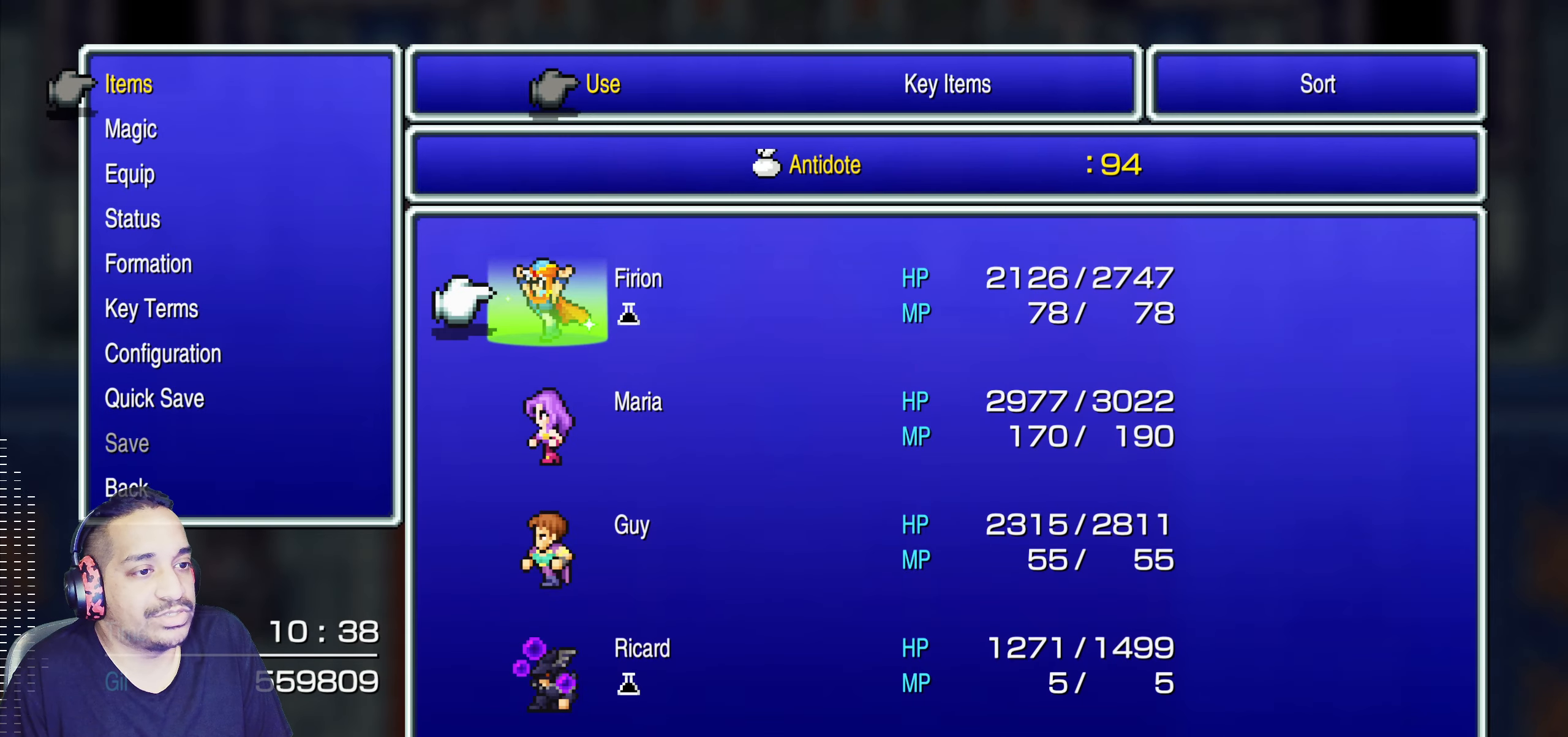
{"buttons": [], "left_stick": "center", "events": [[67, "CIRCLE", "down"], [150, "CIRCLE", "up"], [233, "CIRCLE", "down"], [317, "CIRCLE", "up"], [400, "CIRCLE", "down"], [483, "CIRCLE", "up"]]}
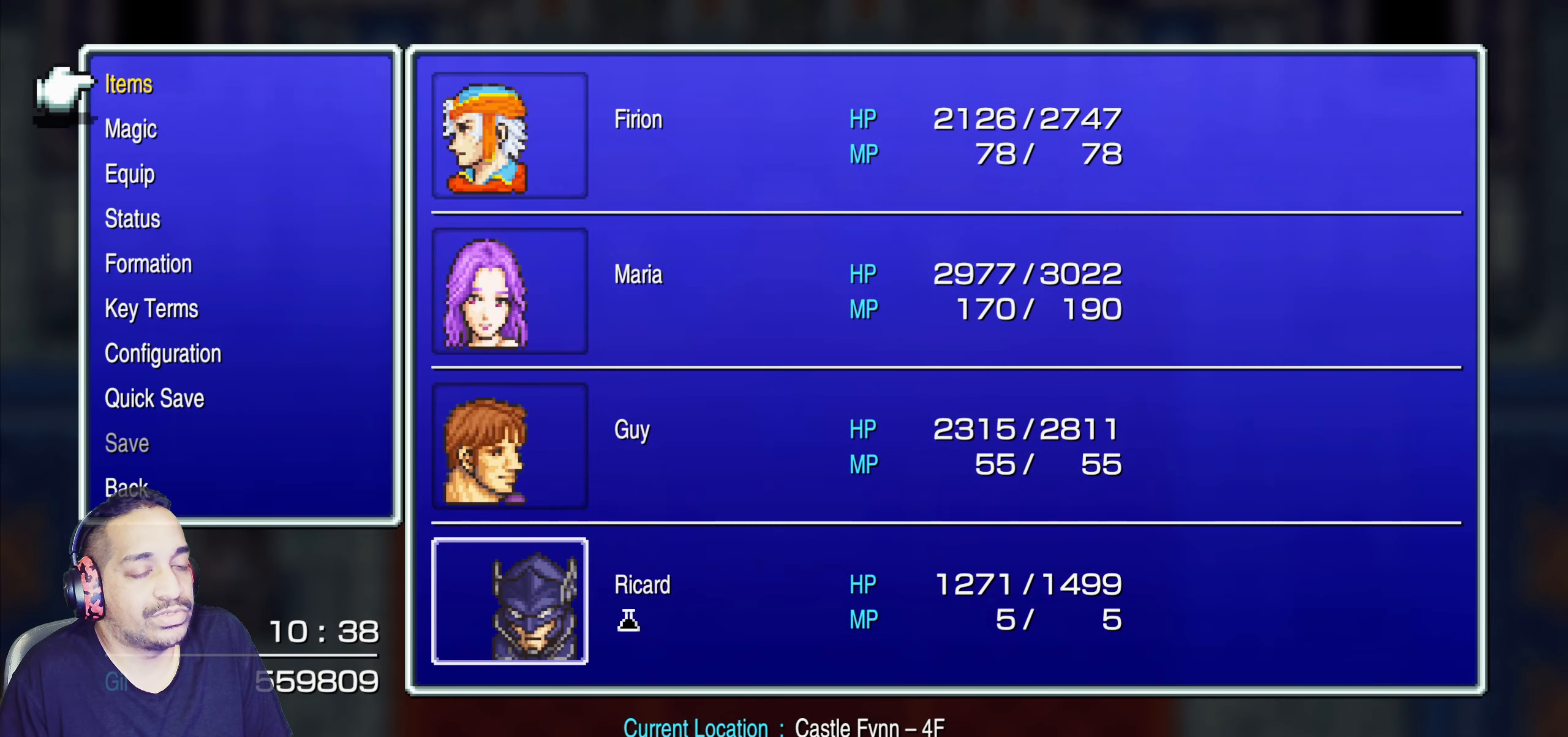
{"buttons": [], "left_stick": "left", "events": [[67, "CIRCLE", "down"], [150, "CIRCLE", "up"], [217, "CIRCLE", "down"], [250, "left_stick", "left"], [333, "CIRCLE", "up"]]}
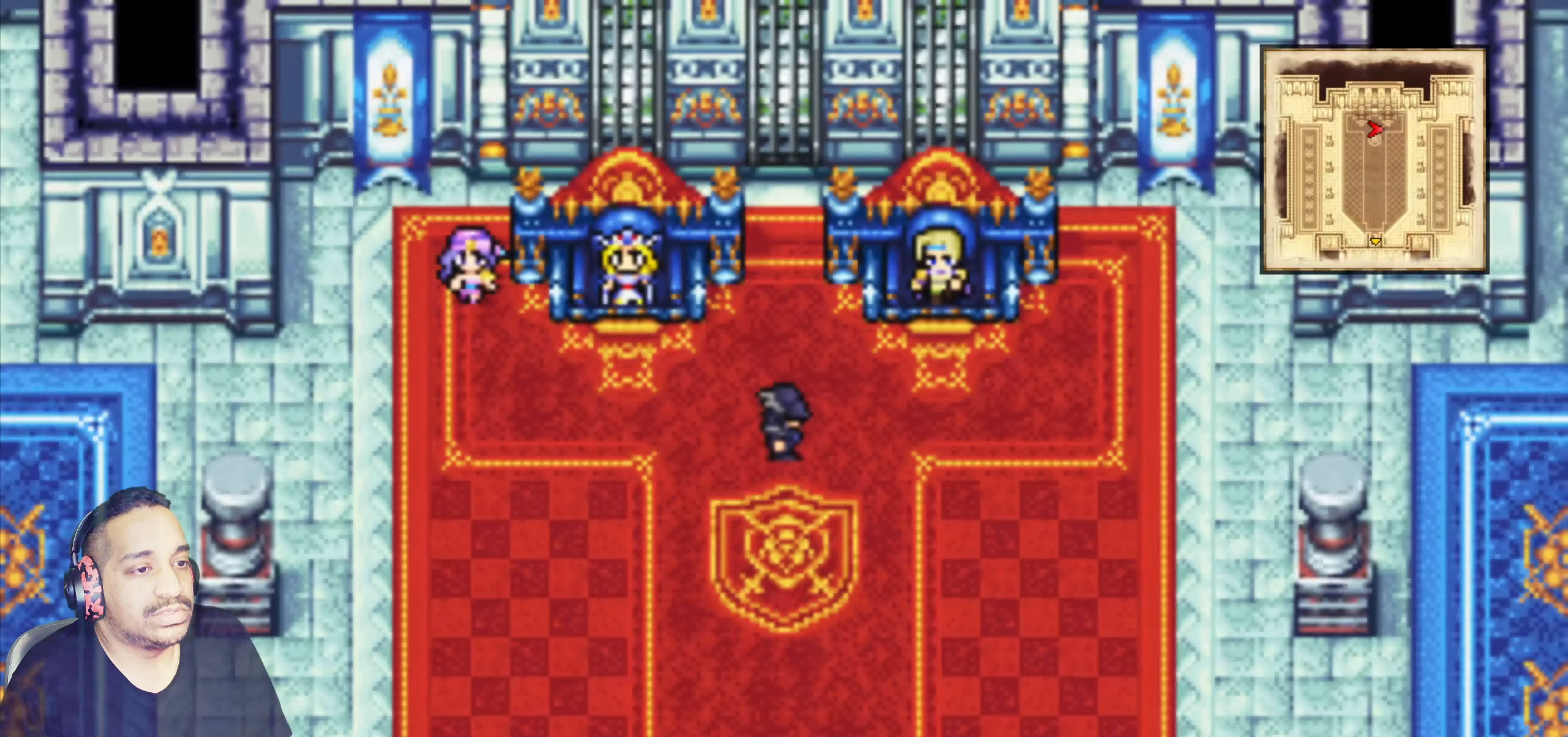
{"buttons": [], "left_stick": "up", "events": [[267, "left_stick", "up"]]}
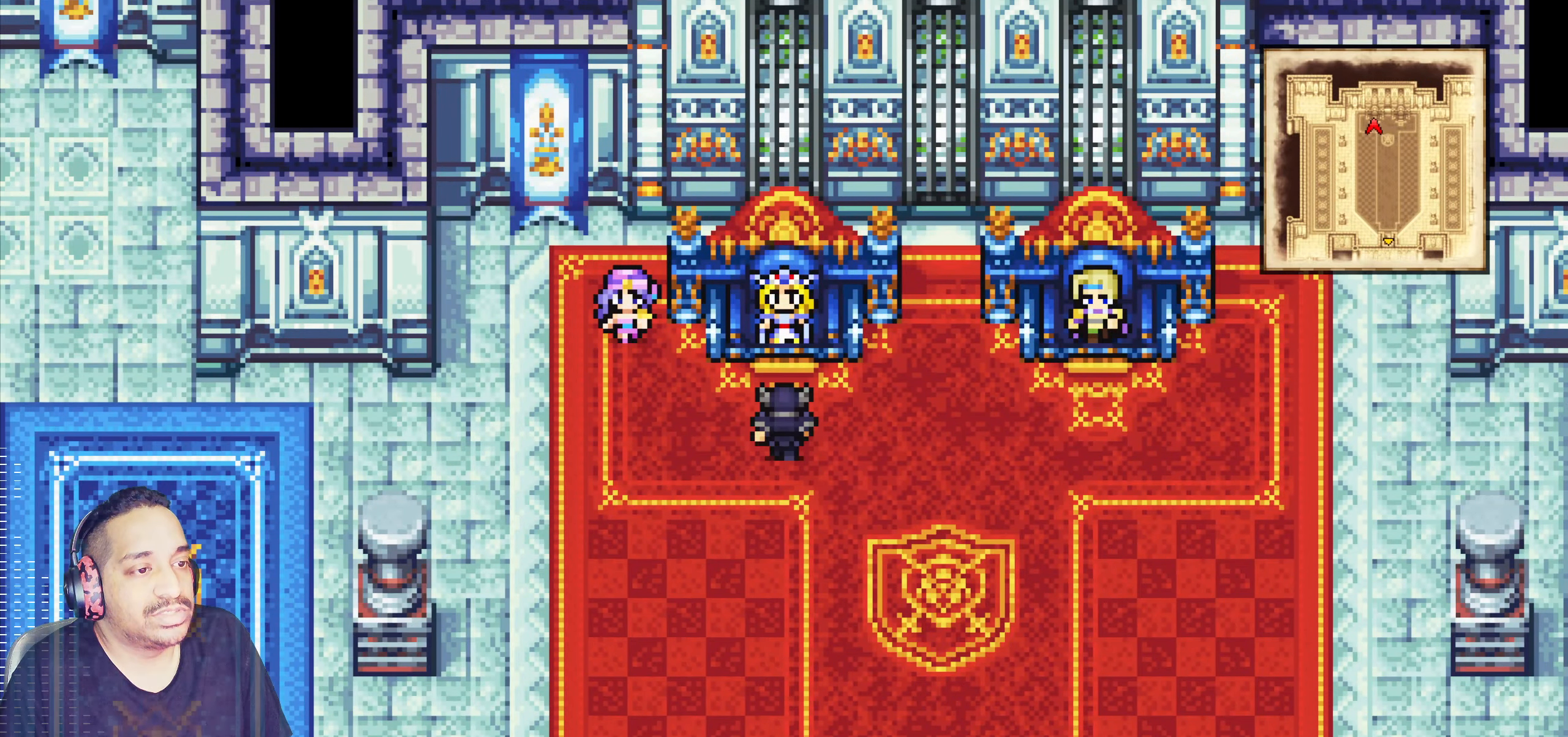
{"buttons": [], "left_stick": "center", "events": [[17, "left_stick", "center"], [117, "CROSS", "down"], [267, "CROSS", "up"]]}
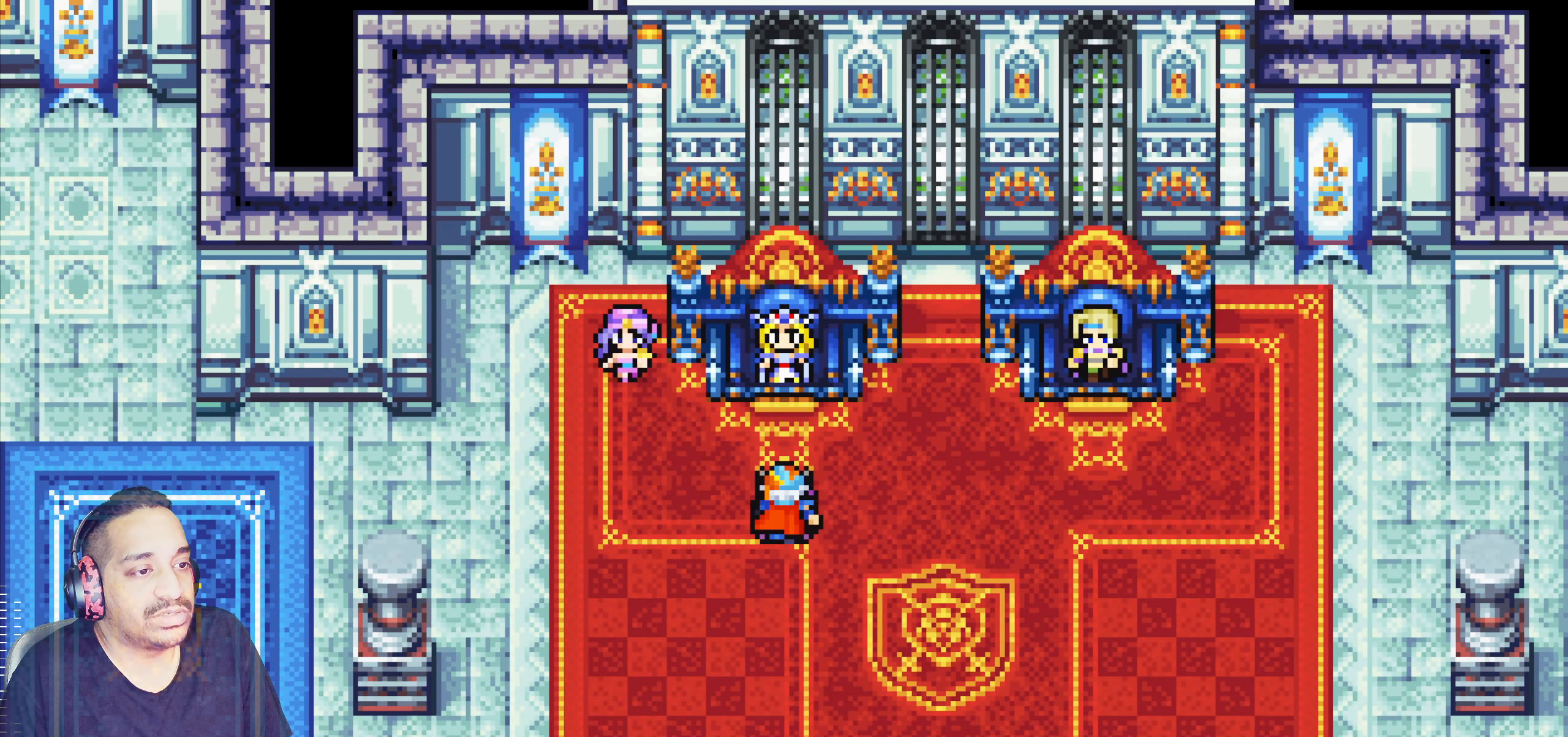
{"buttons": [], "left_stick": "center", "events": []}
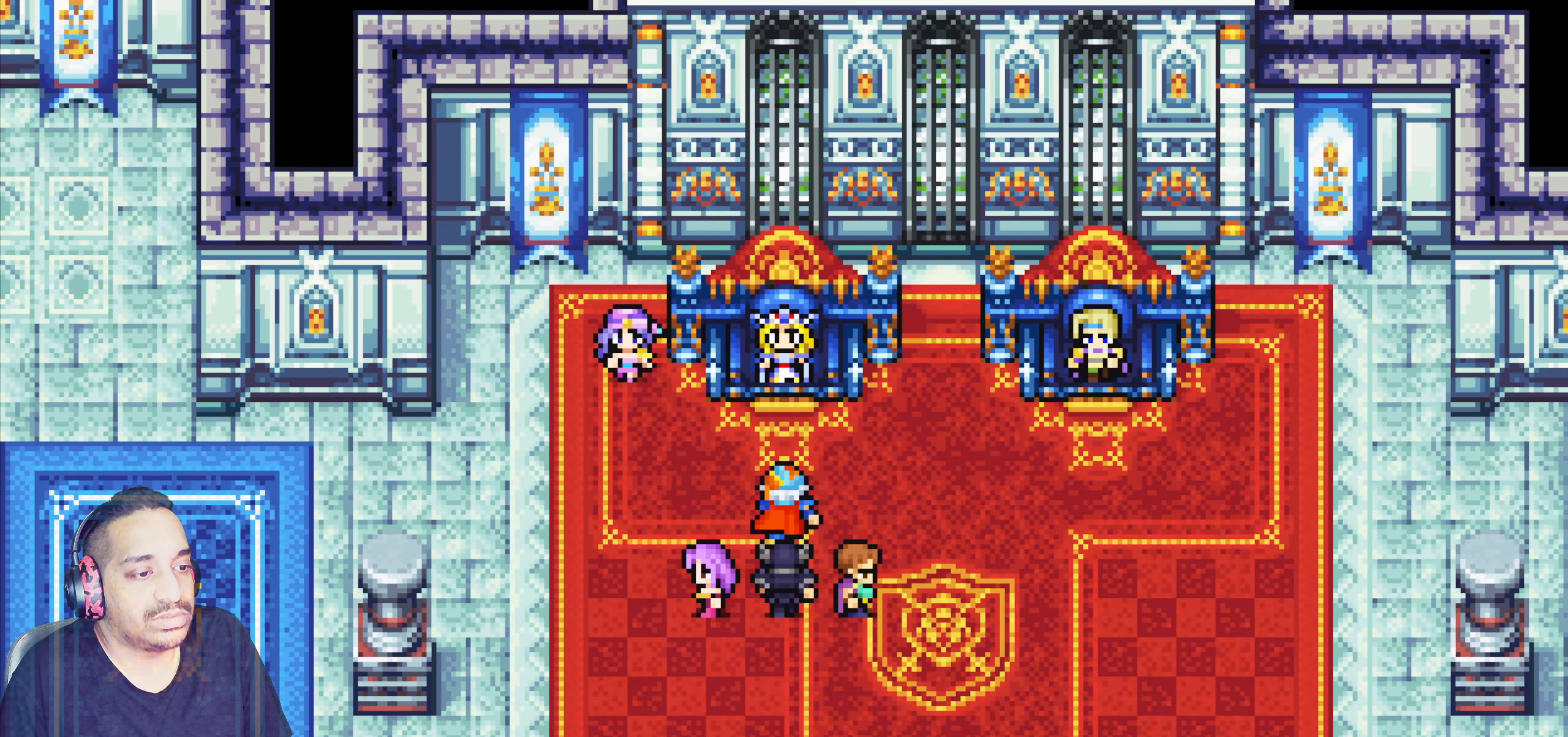
{"buttons": [], "left_stick": "center", "events": []}
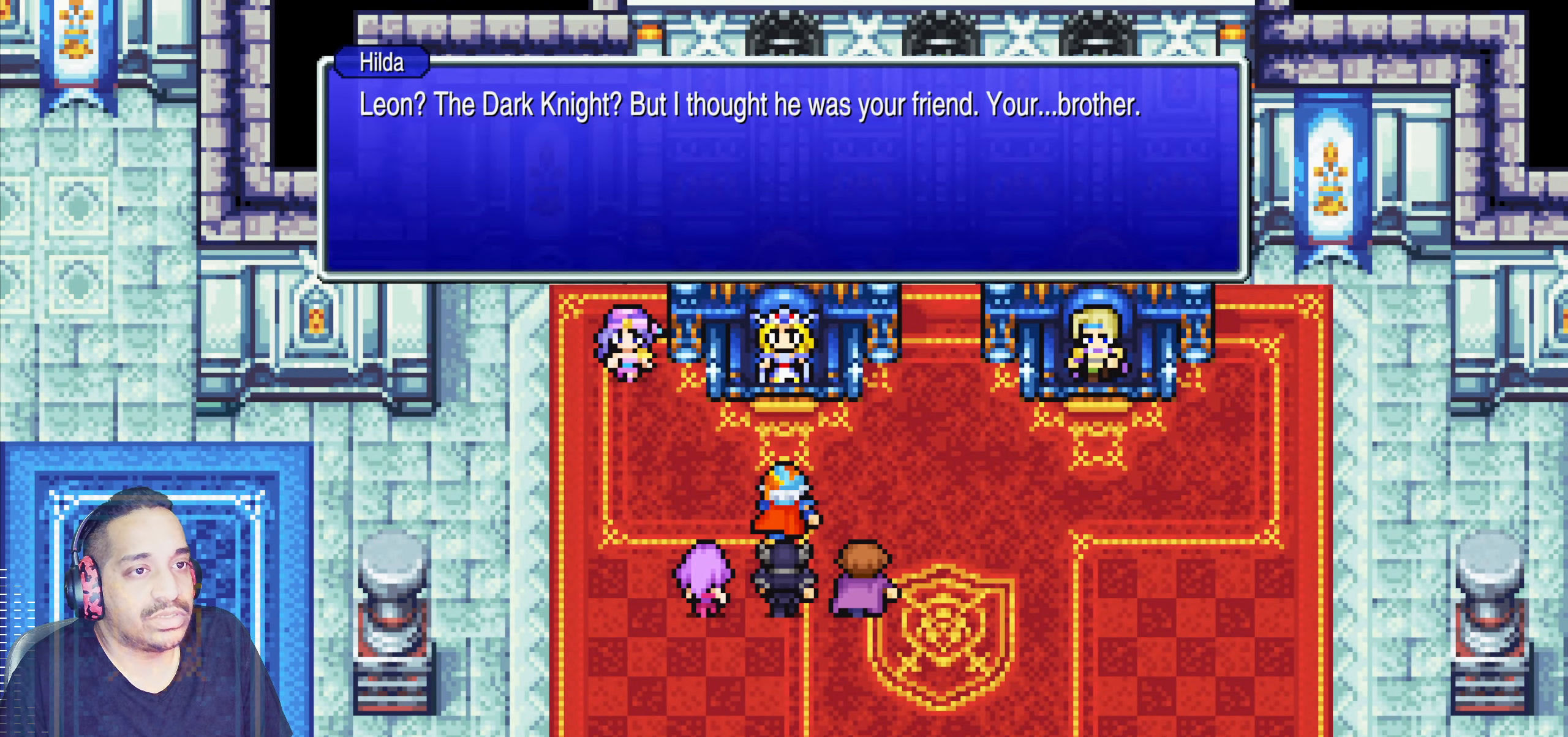
{"buttons": [], "left_stick": "center", "events": []}
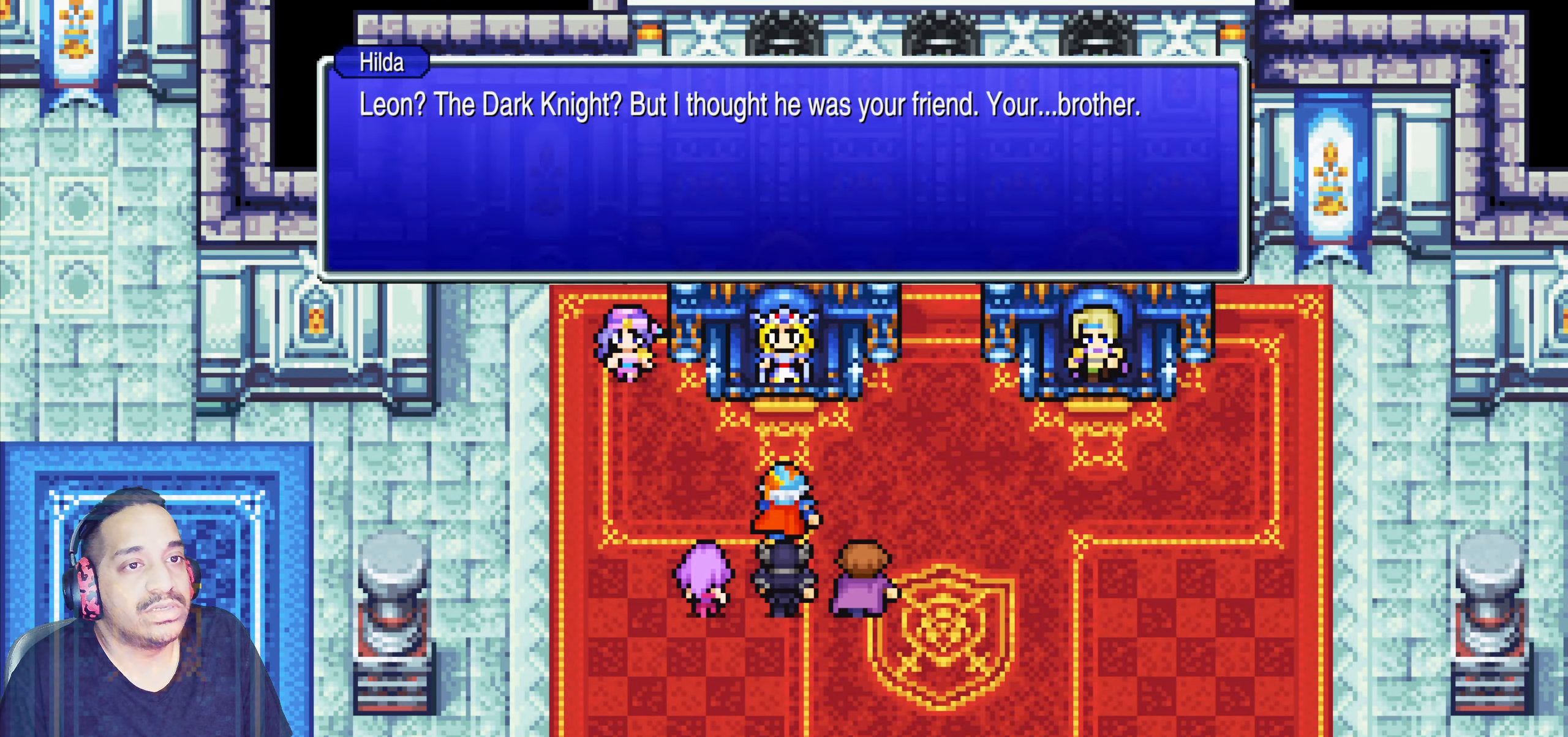
{"buttons": [], "left_stick": "center", "events": []}
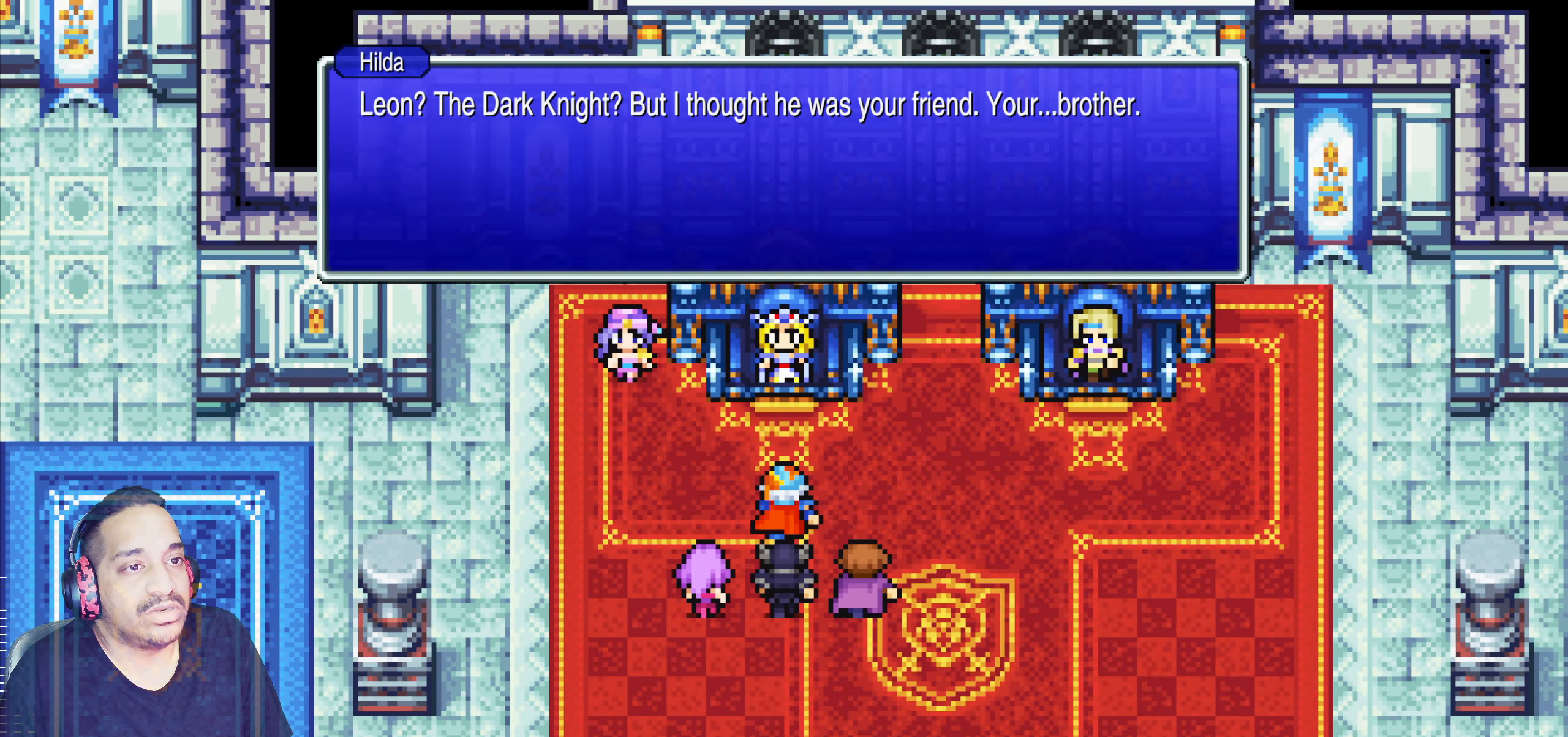
{"buttons": [], "left_stick": "center", "events": []}
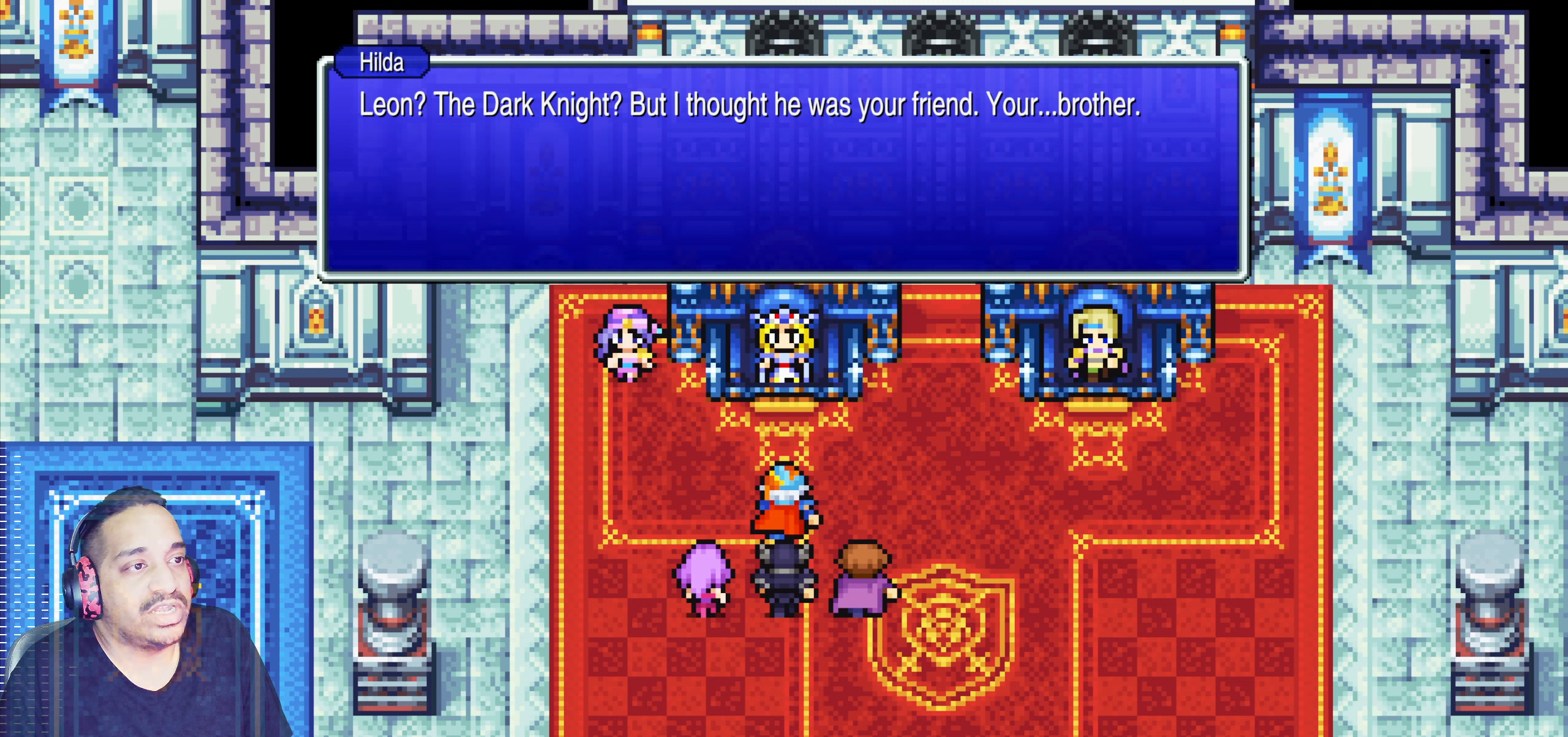
{"buttons": [], "left_stick": "center", "events": []}
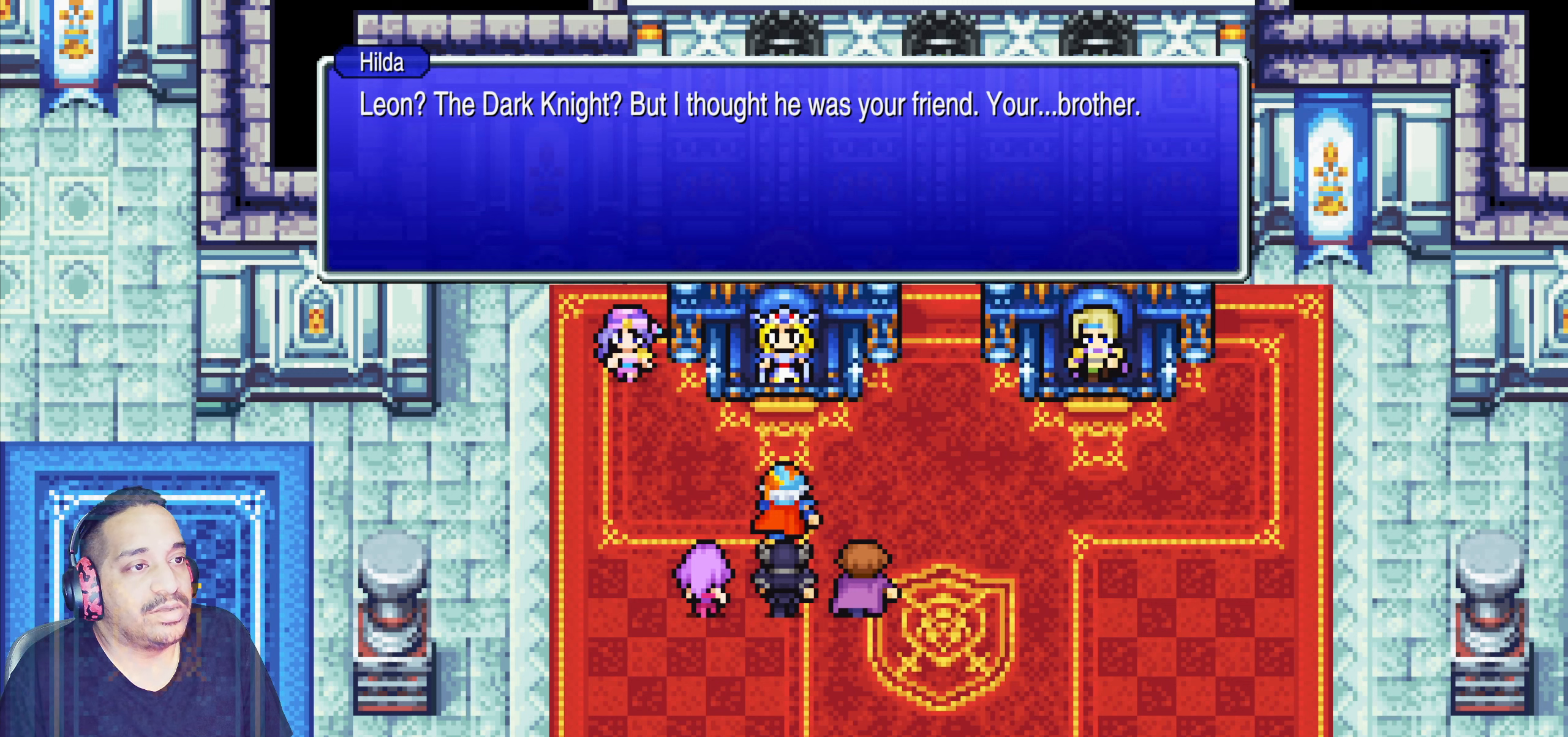
{"buttons": [], "left_stick": "center", "events": []}
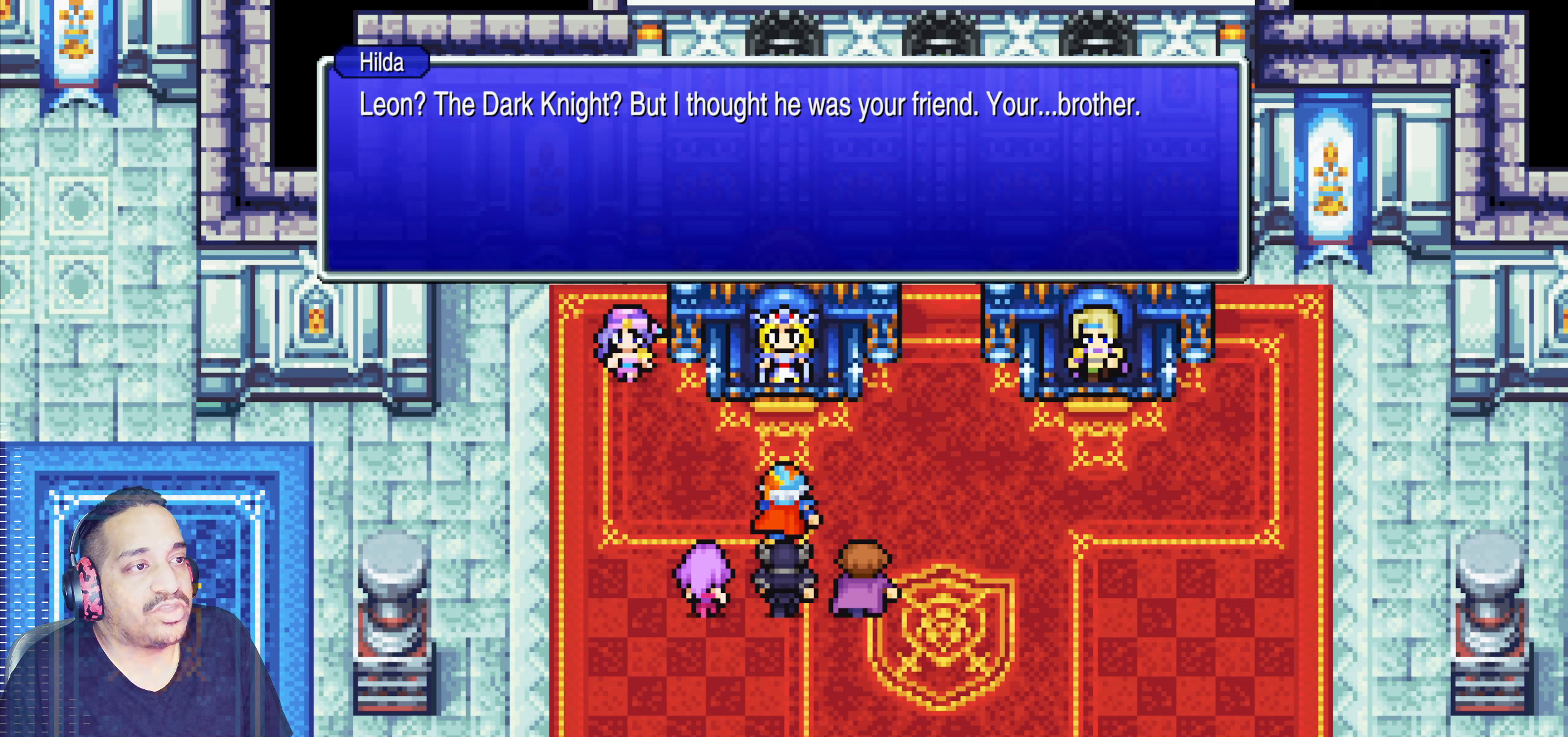
{"buttons": [], "left_stick": "center", "events": []}
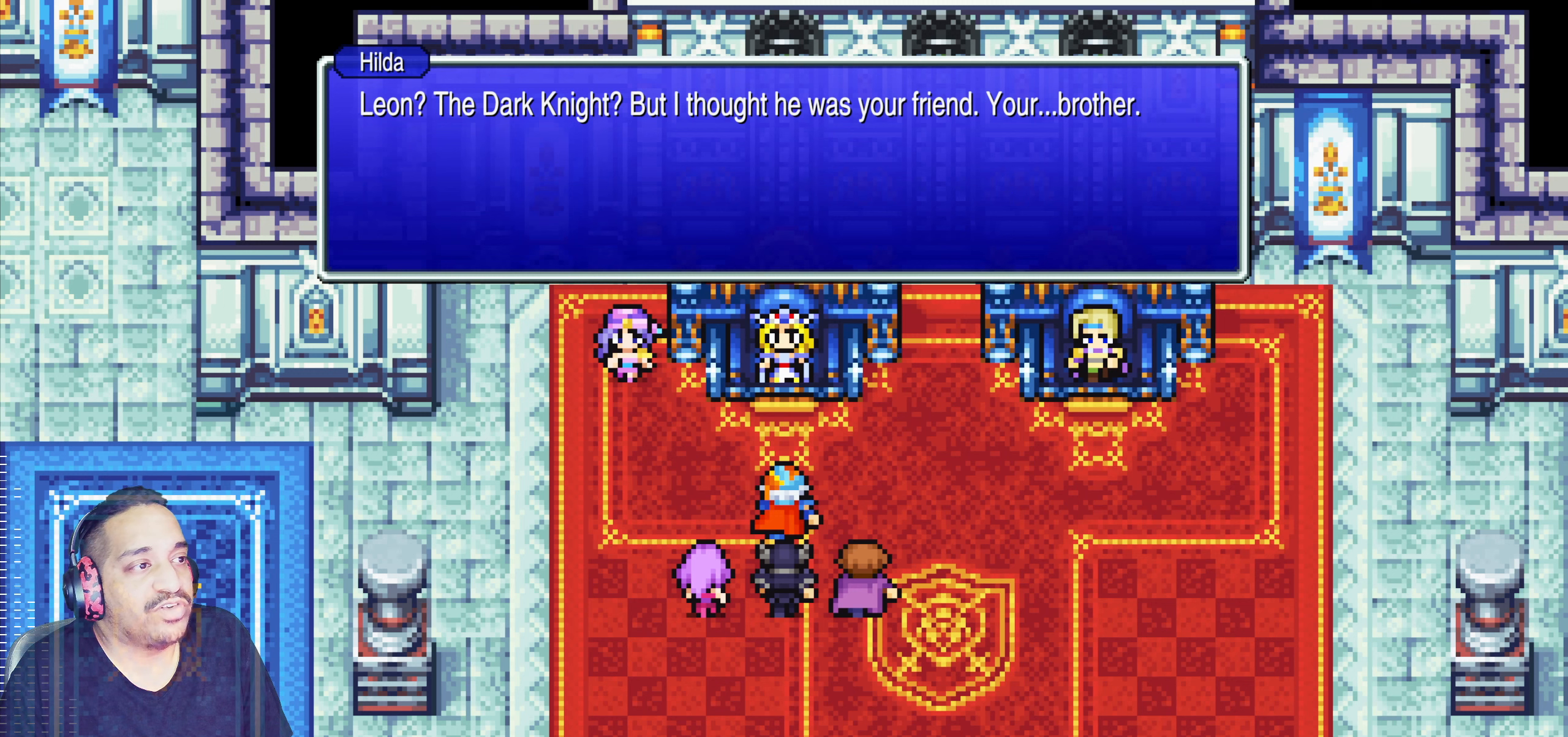
{"buttons": [], "left_stick": "center", "events": []}
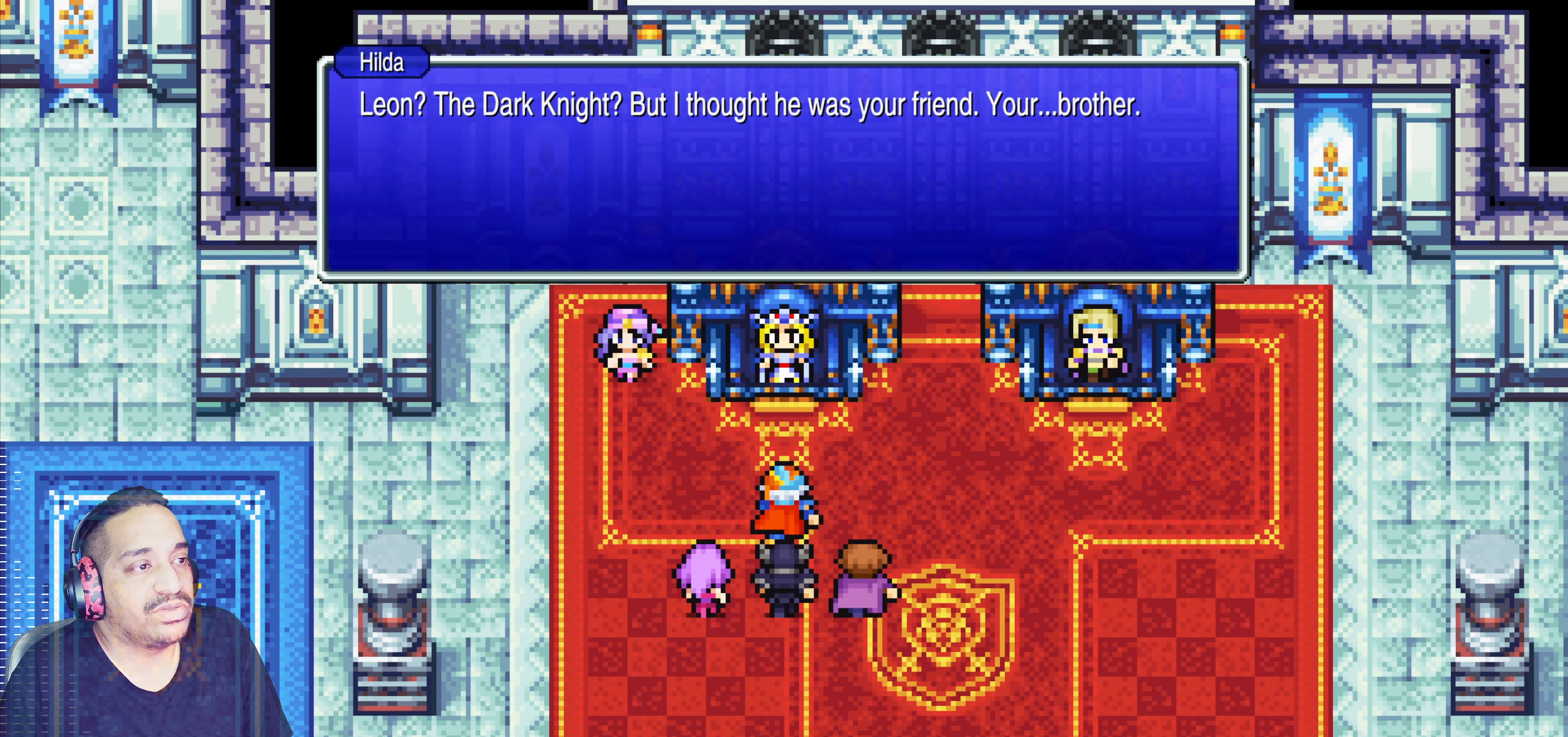
{"buttons": [], "left_stick": "center", "events": []}
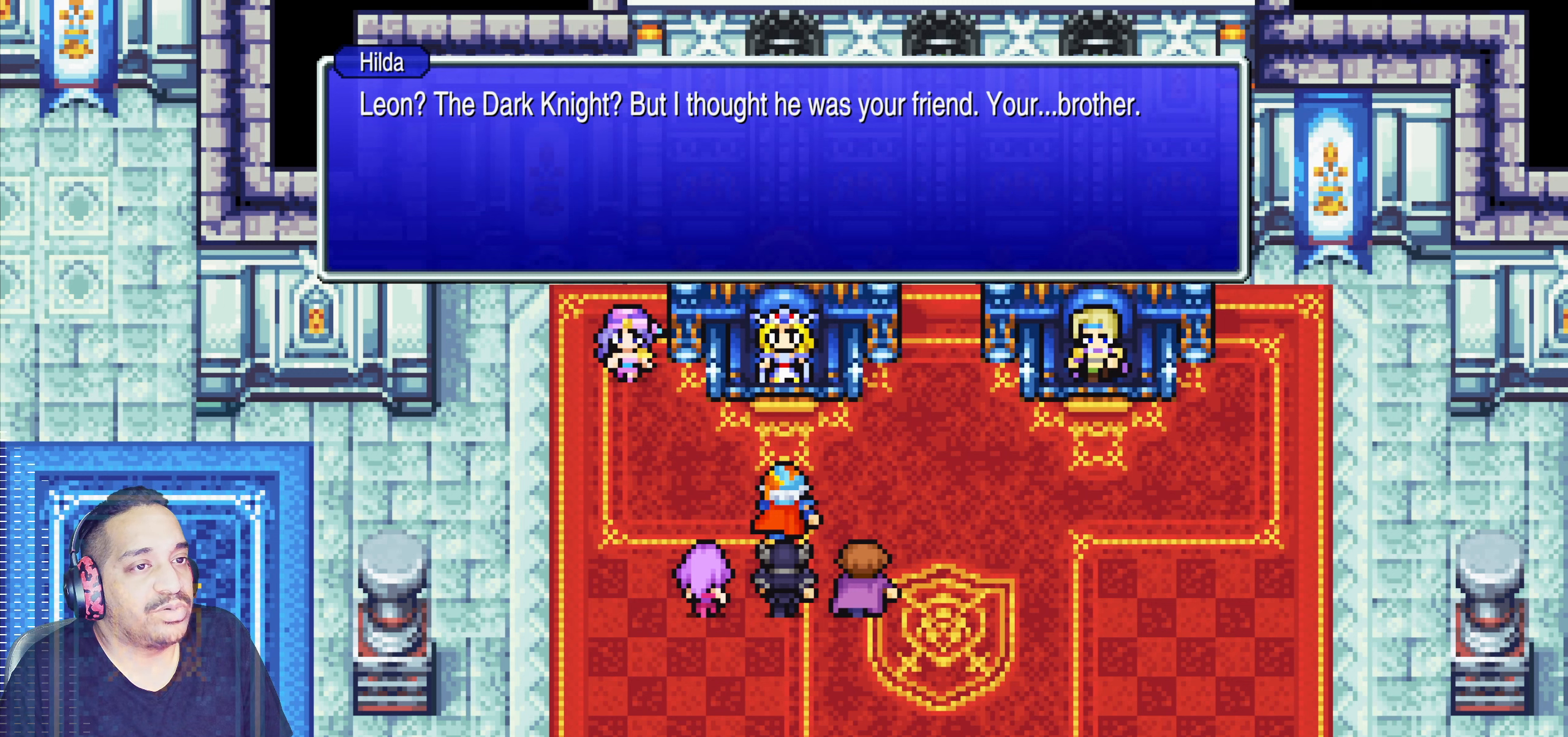
{"buttons": [], "left_stick": "center", "events": [[17, "CROSS", "down"], [167, "CROSS", "up"]]}
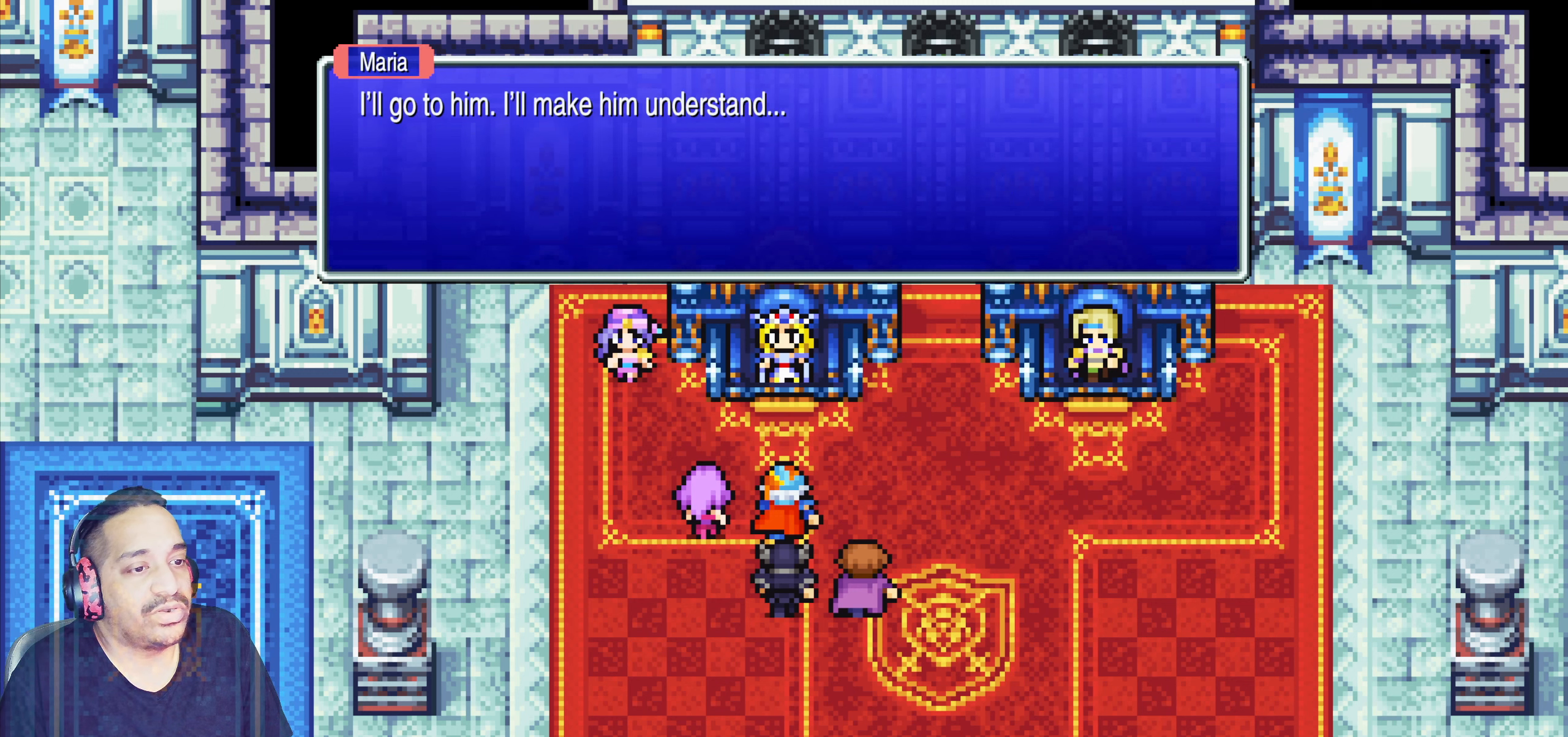
{"buttons": [], "left_stick": "center", "events": []}
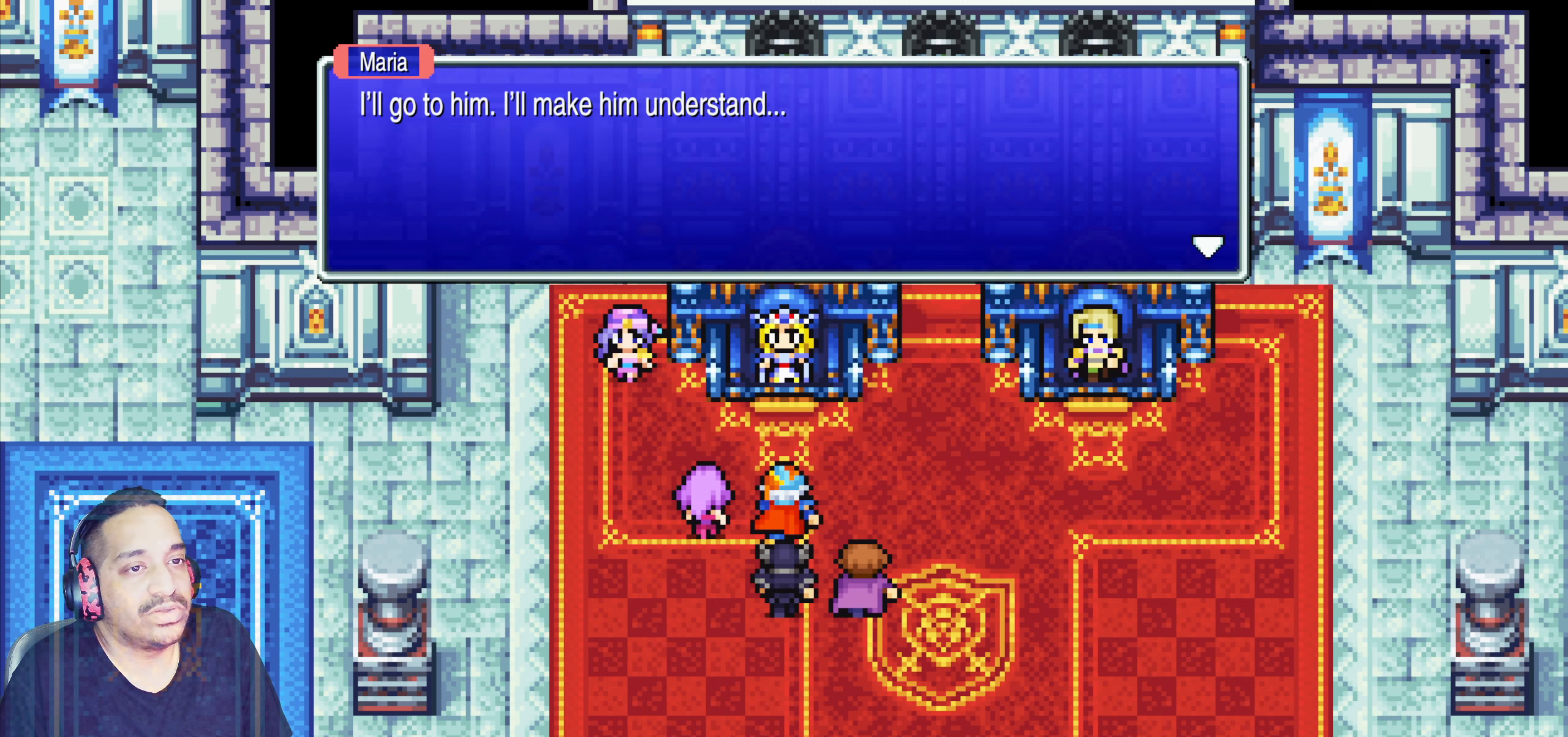
{"buttons": [], "left_stick": "center", "events": []}
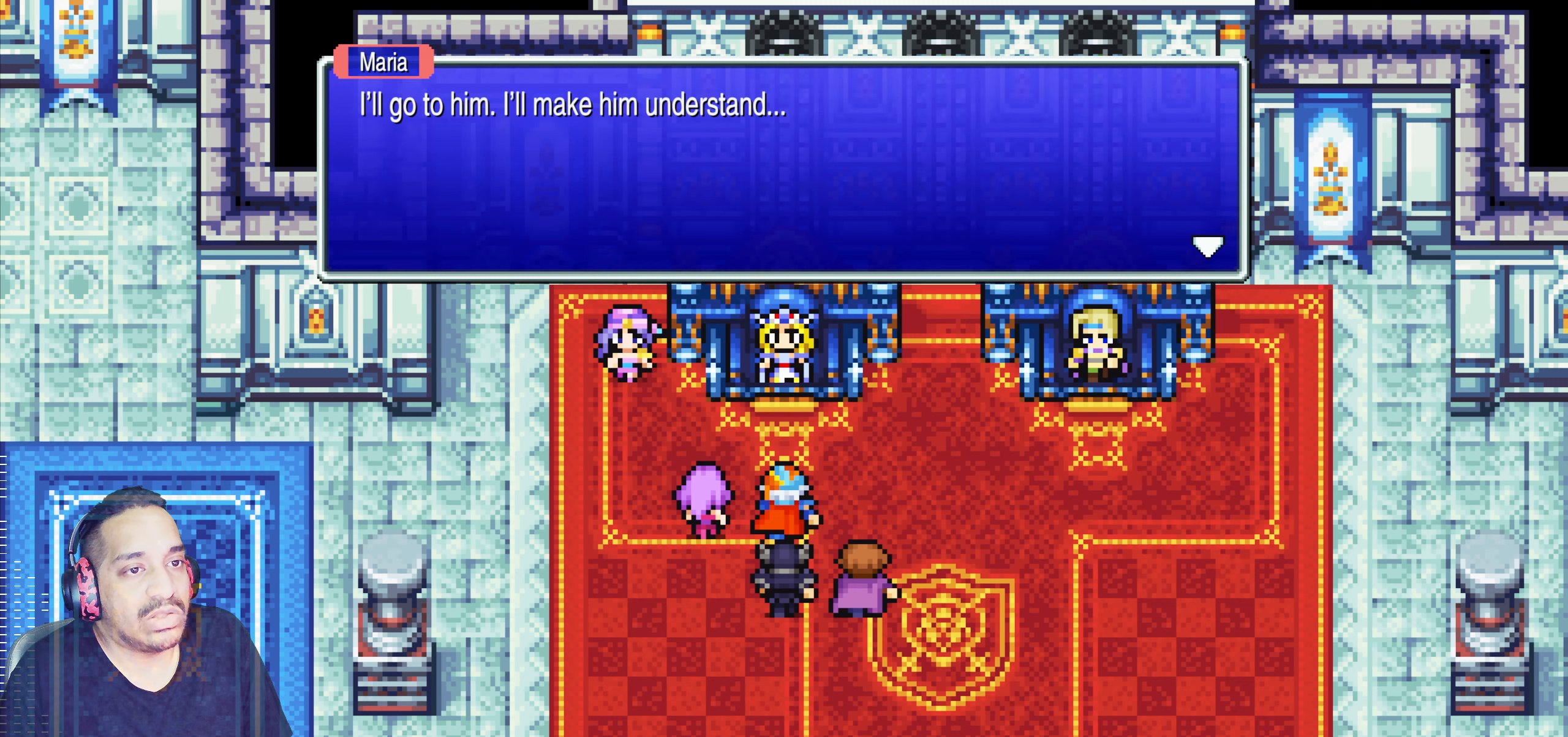
{"buttons": [], "left_stick": "center", "events": []}
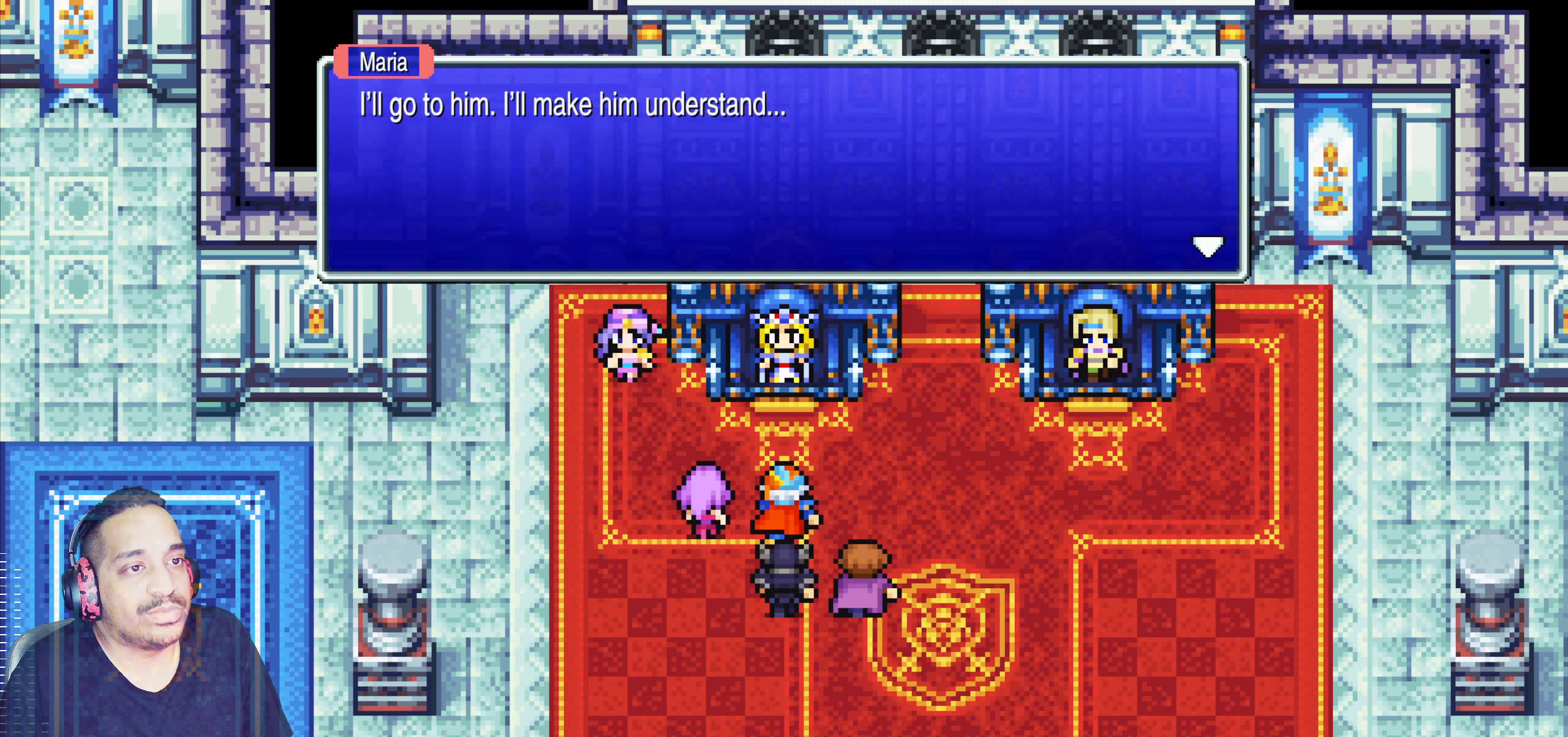
{"buttons": ["CROSS"], "left_stick": "center", "events": [[400, "CROSS", "down"]]}
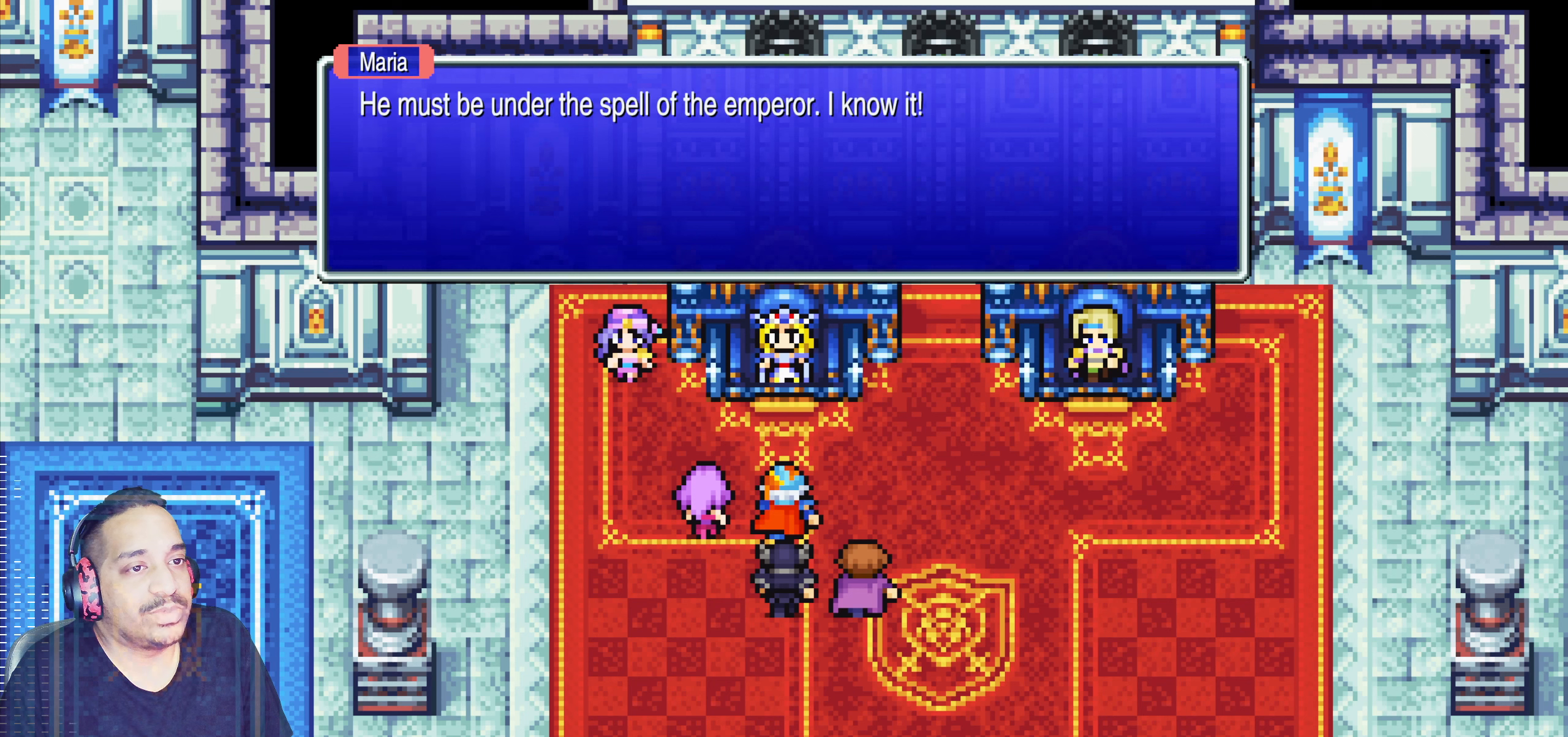
{"buttons": [], "left_stick": "center", "events": [[66, "CROSS", "up"]]}
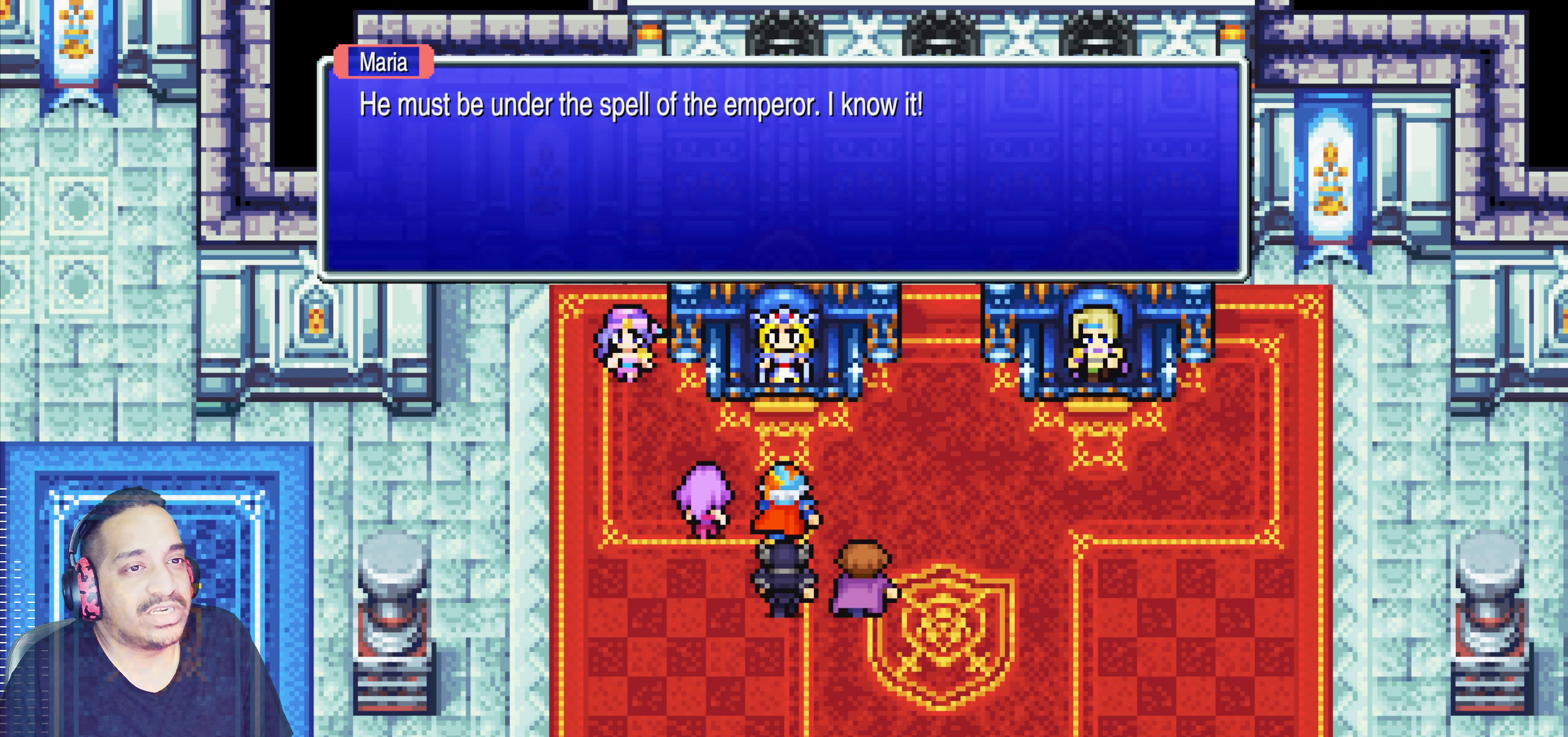
{"buttons": [], "left_stick": "center", "events": []}
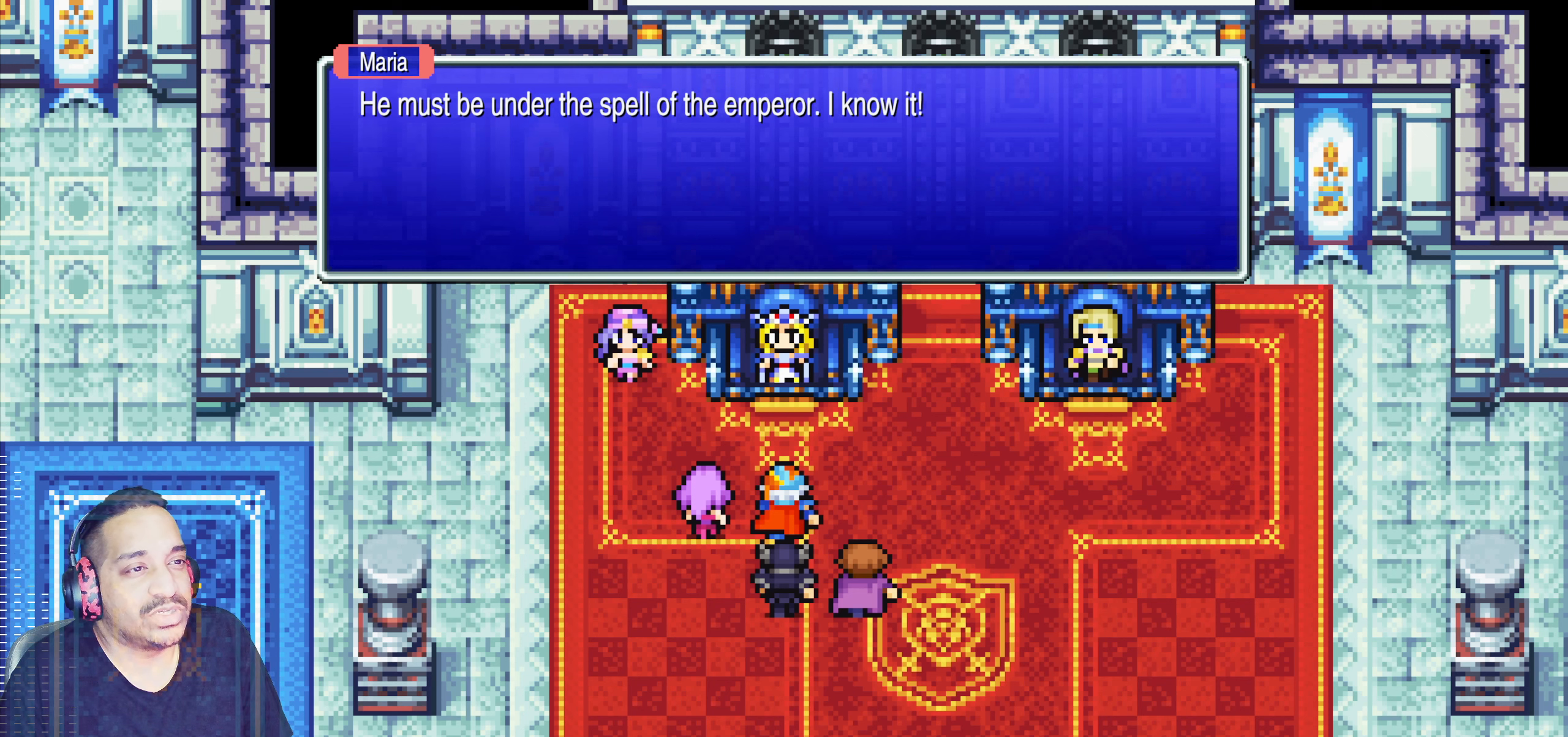
{"buttons": [], "left_stick": "center", "events": []}